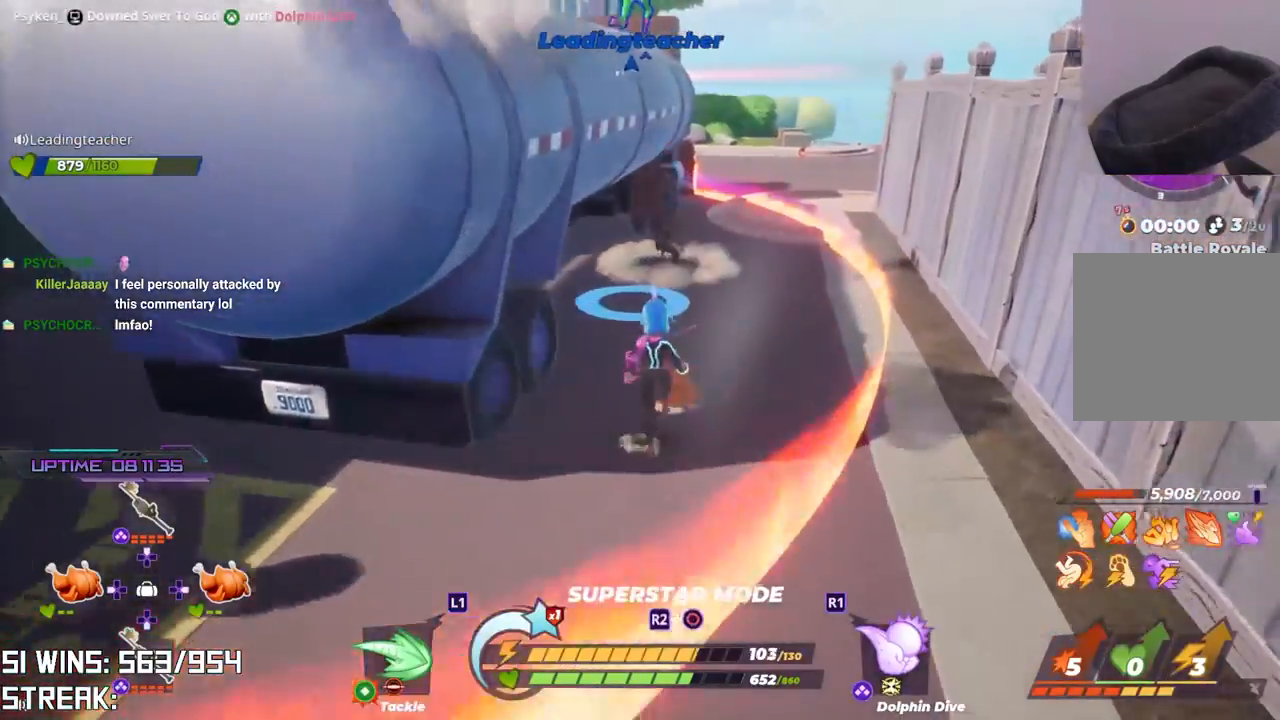
Gameplay with a controller (PlayStation layout); each line is a JSON object with the inputs held at the frame after it (dt_ms = milliseconds from this image to that frame). "button_events" lists button changes between this image and that frame as [ms after this image, input, new state], when the widget could be followed in between (sticks are given only as held states).
{"dt_ms": 500, "buttons": [], "left_stick": "up", "right_stick": "center", "button_events": [[167, "CROSS", "down"], [383, "CROSS", "up"], [433, "L1", "down"], [483, "L1", "up"]]}
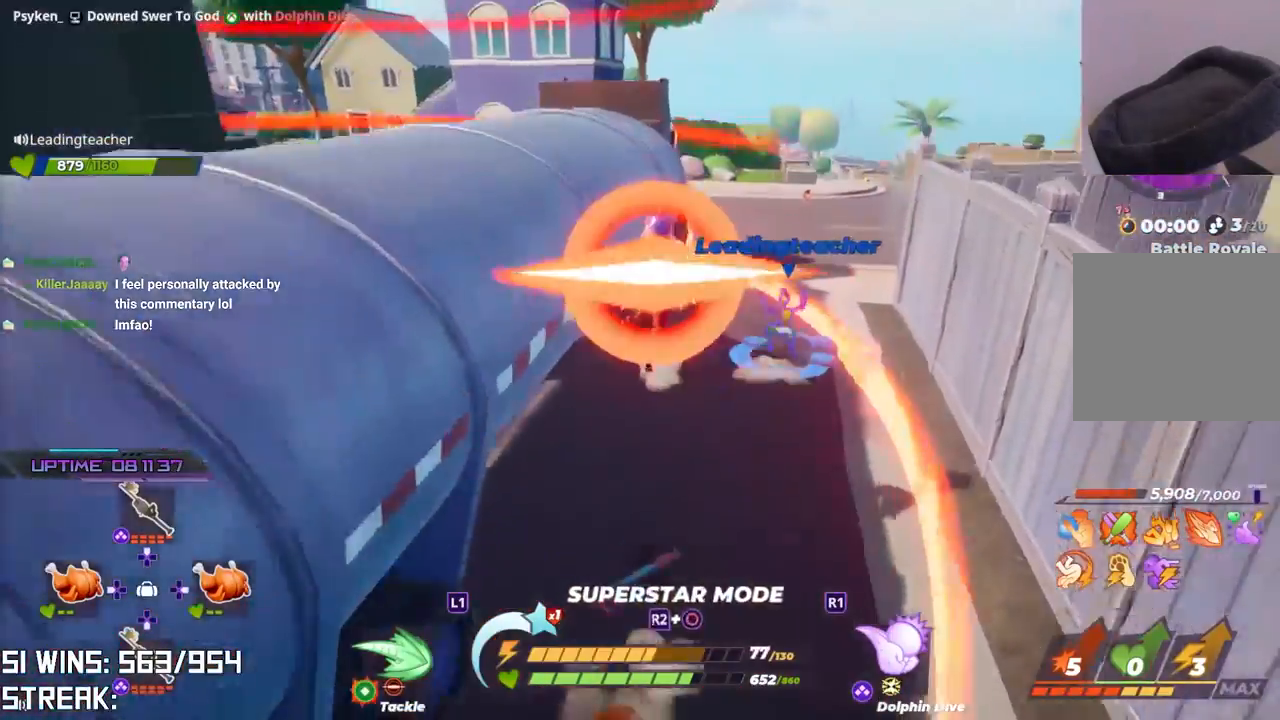
{"dt_ms": 500, "buttons": [], "left_stick": "up", "right_stick": "center", "button_events": []}
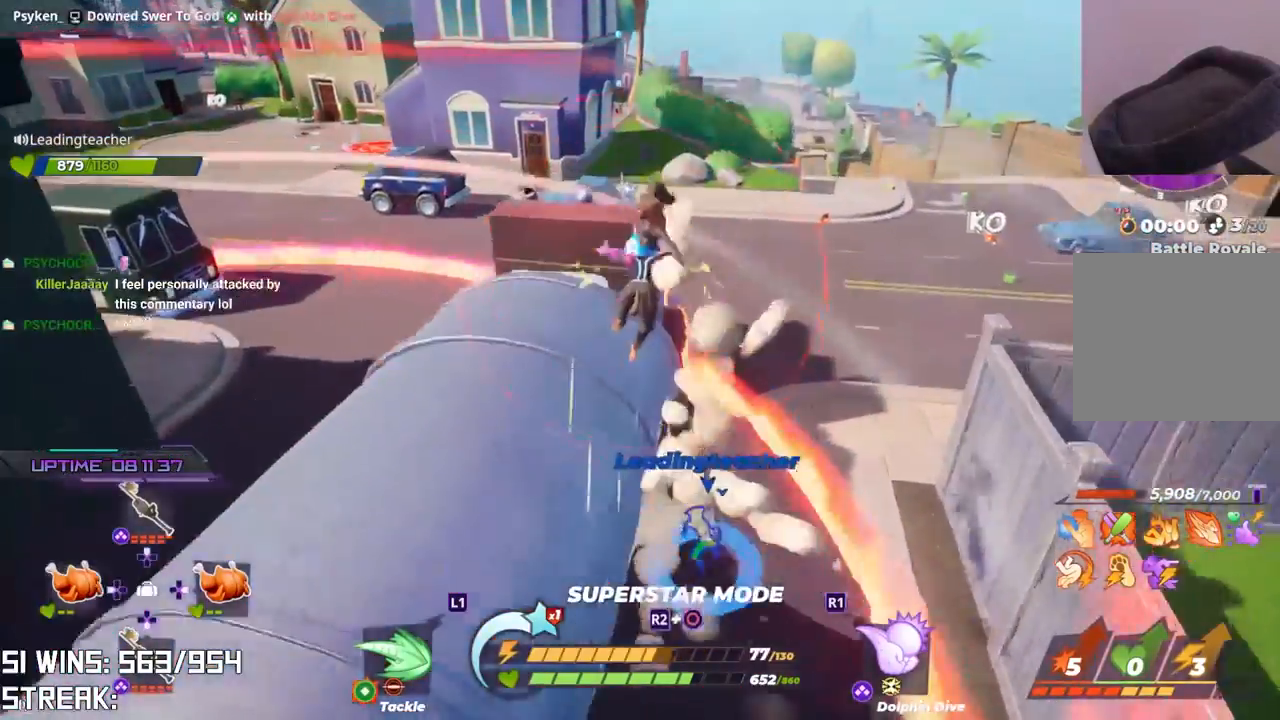
{"dt_ms": 500, "buttons": [], "left_stick": "up", "right_stick": "center", "button_events": []}
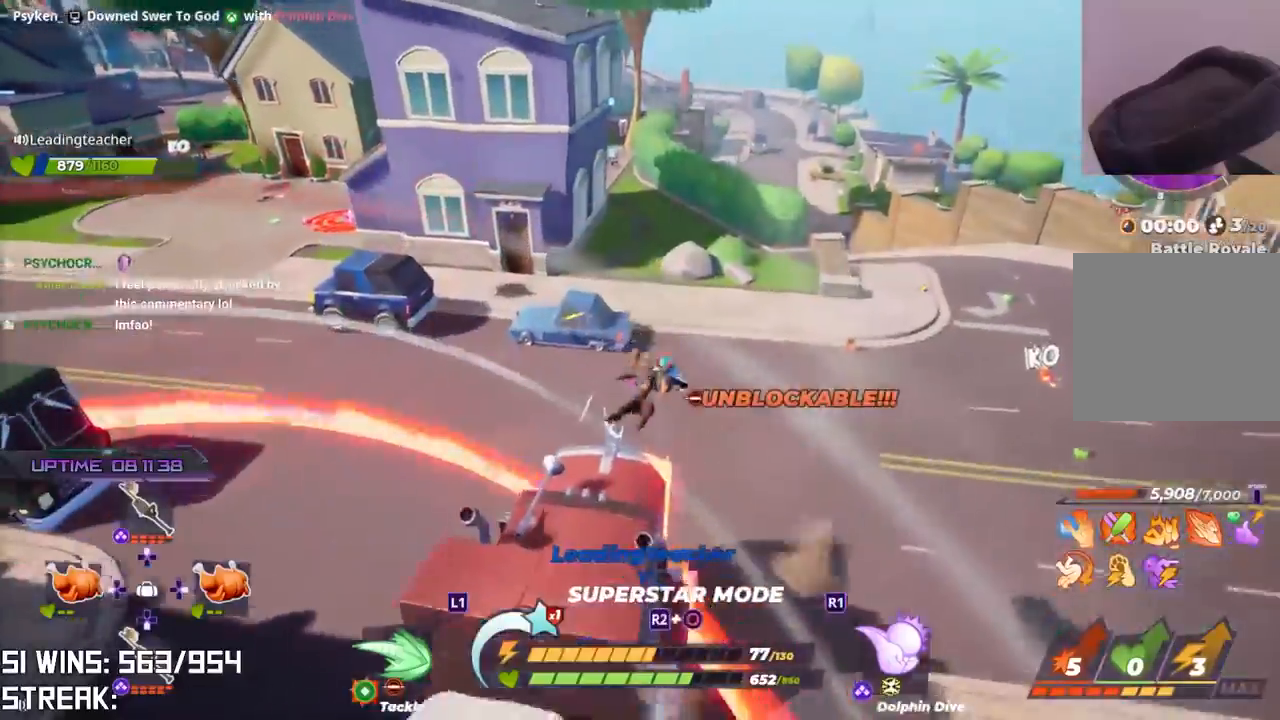
{"dt_ms": 500, "buttons": [], "left_stick": "up", "right_stick": "center", "button_events": []}
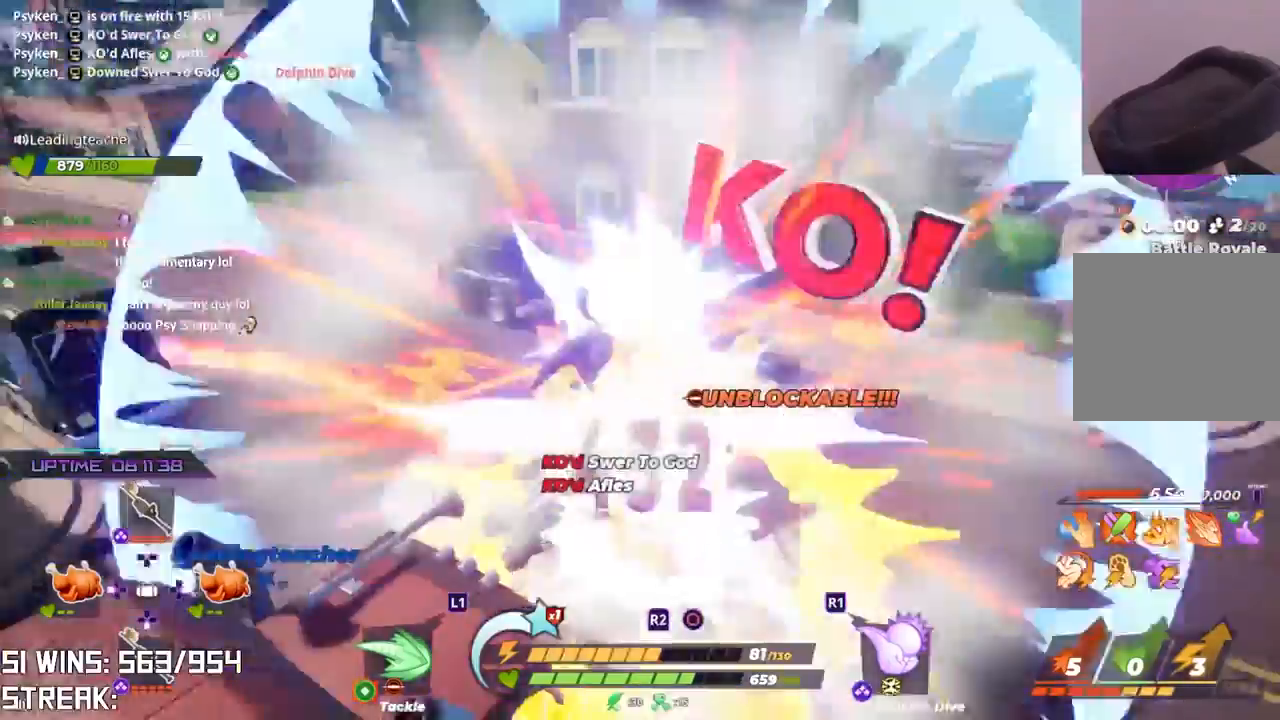
{"dt_ms": 500, "buttons": [], "left_stick": "up", "right_stick": "center", "button_events": []}
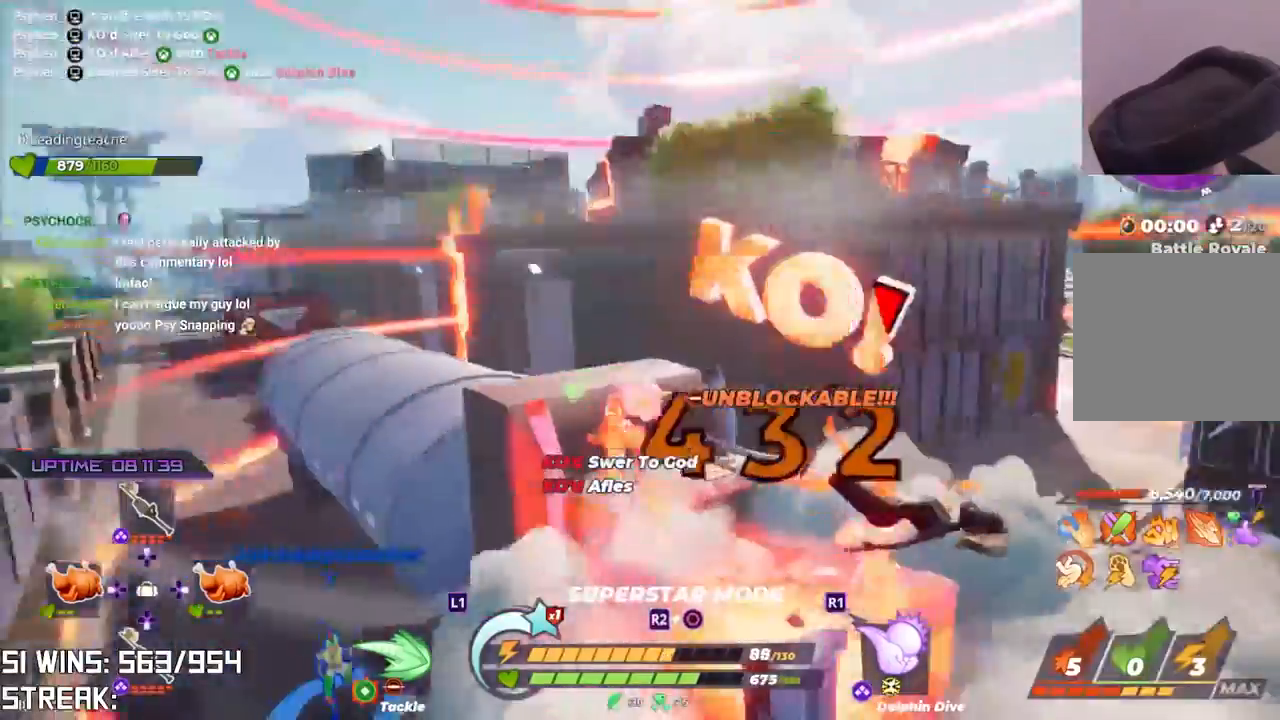
{"dt_ms": 500, "buttons": [], "left_stick": "up", "right_stick": "center", "button_events": [[167, "CROSS", "down"], [300, "CROSS", "up"]]}
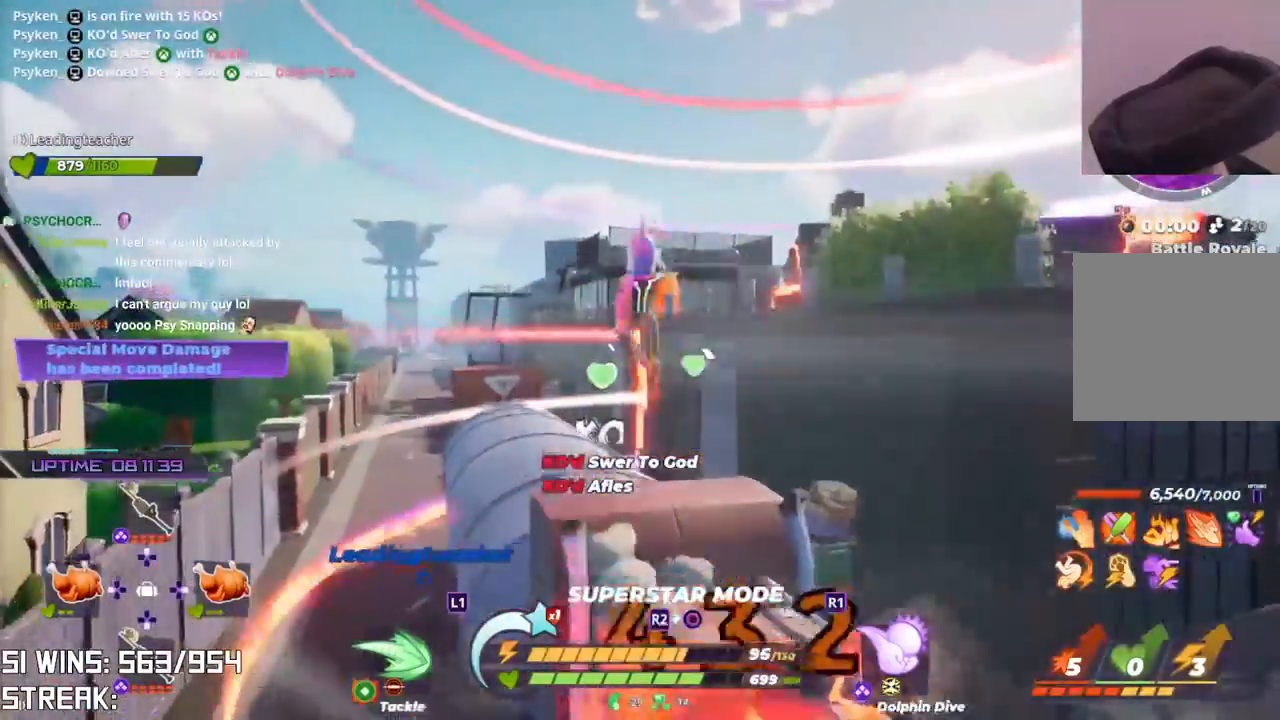
{"dt_ms": 1000, "buttons": [], "left_stick": "up", "right_stick": "center", "button_events": [[417, "L2", "down"], [433, "L1", "down"], [567, "L1", "up"], [700, "L2", "up"]]}
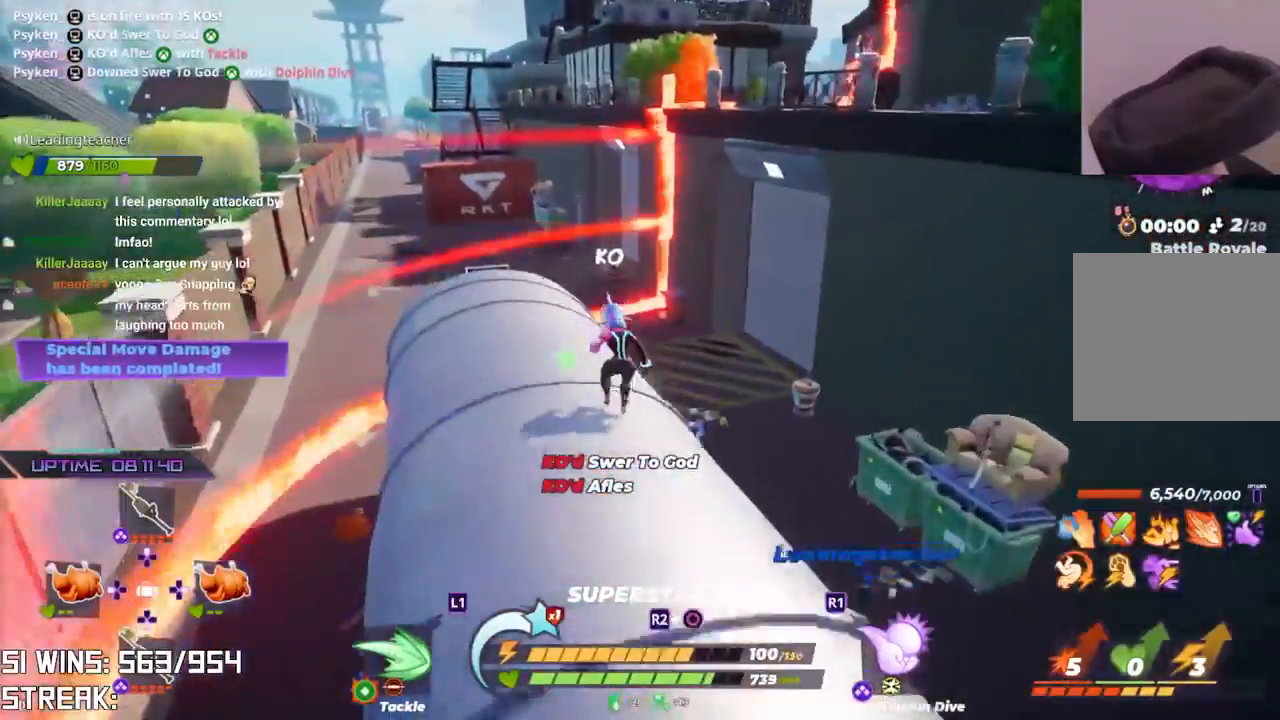
{"dt_ms": 500, "buttons": [], "left_stick": "up", "right_stick": "right", "button_events": []}
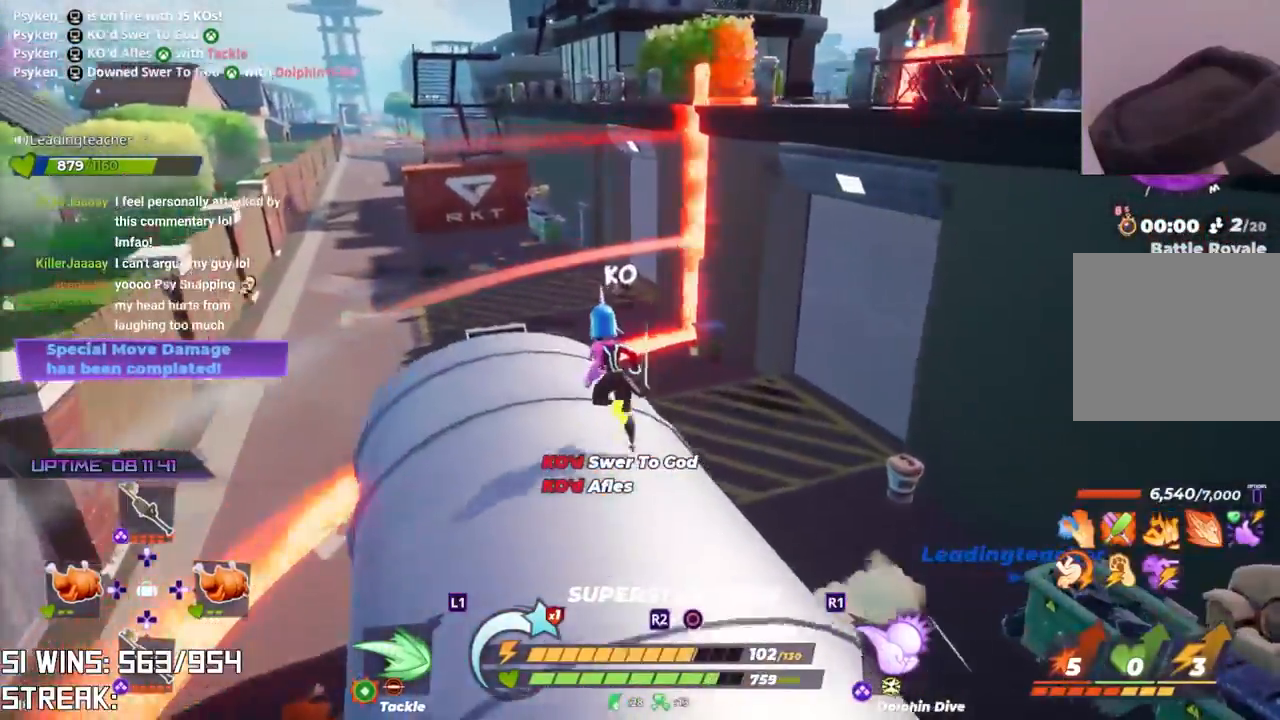
{"dt_ms": 500, "buttons": [], "left_stick": "up-right", "right_stick": "right", "button_events": []}
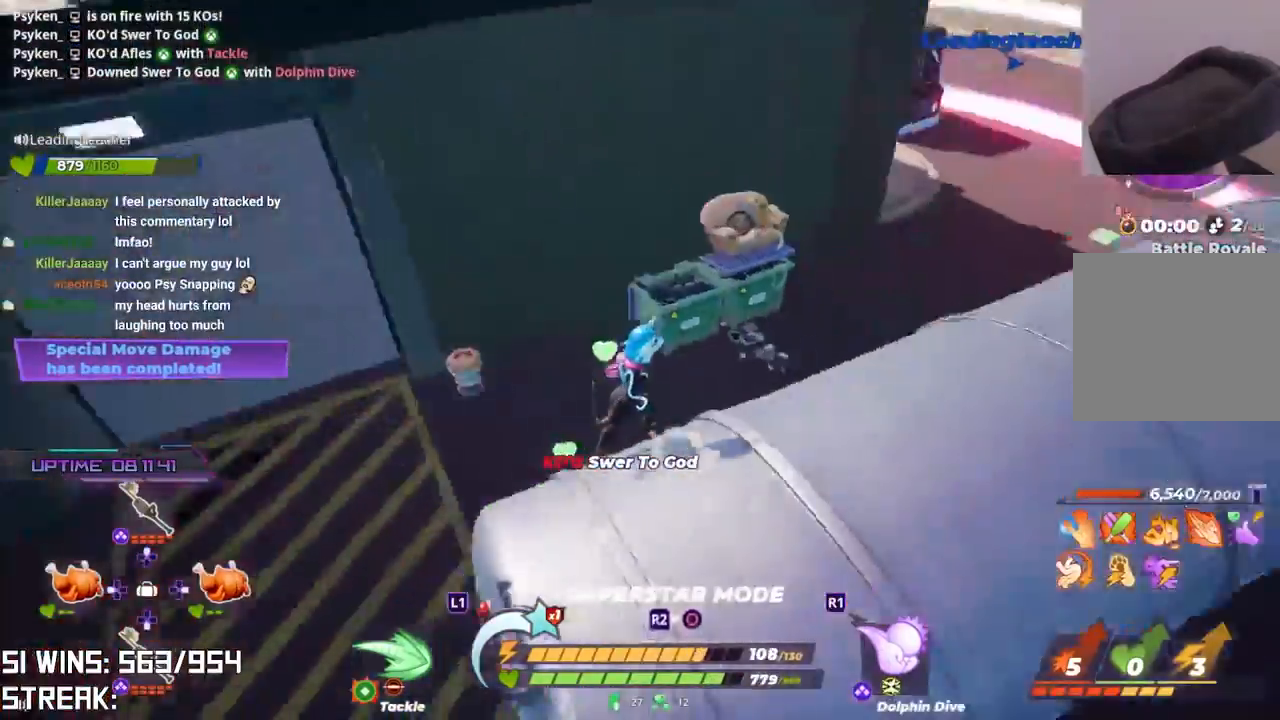
{"dt_ms": 500, "buttons": [], "left_stick": "up", "right_stick": "center", "button_events": [[50, "CROSS", "down"], [350, "CROSS", "up"]]}
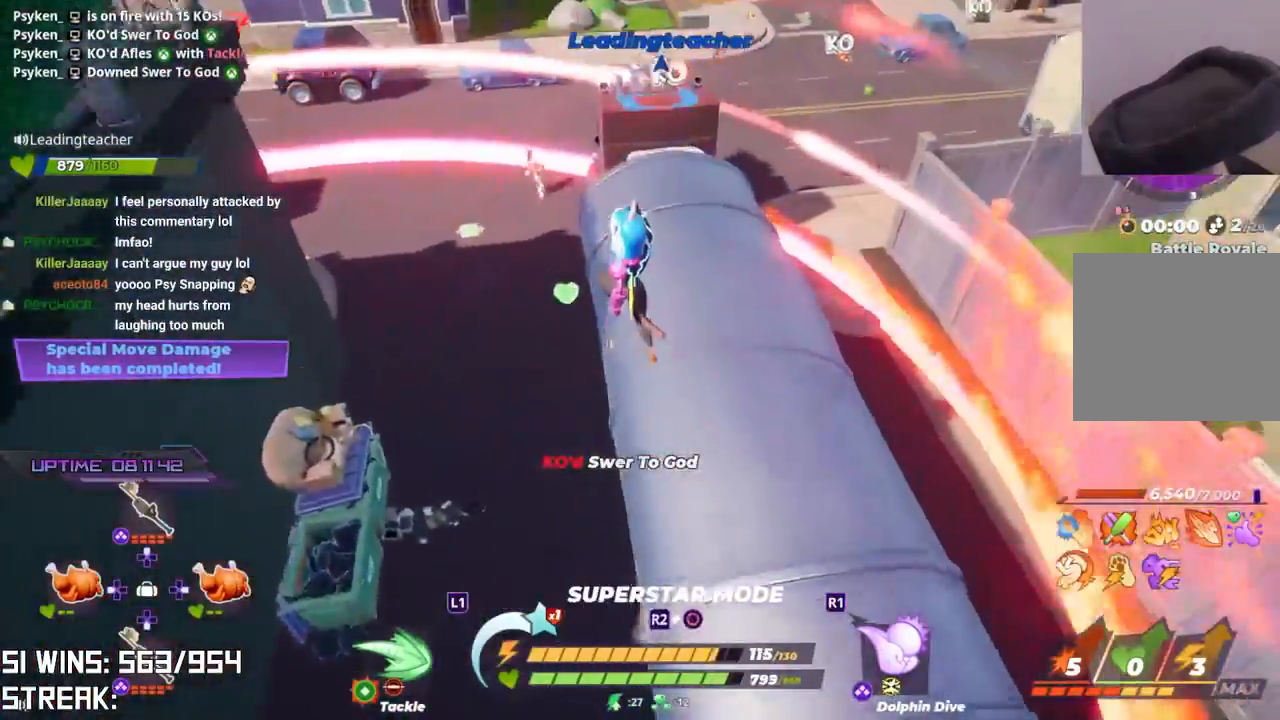
{"dt_ms": 1000, "buttons": ["CROSS"], "left_stick": "up", "right_stick": "center", "button_events": [[333, "L2", "down"], [883, "CROSS", "down"], [983, "L2", "up"]]}